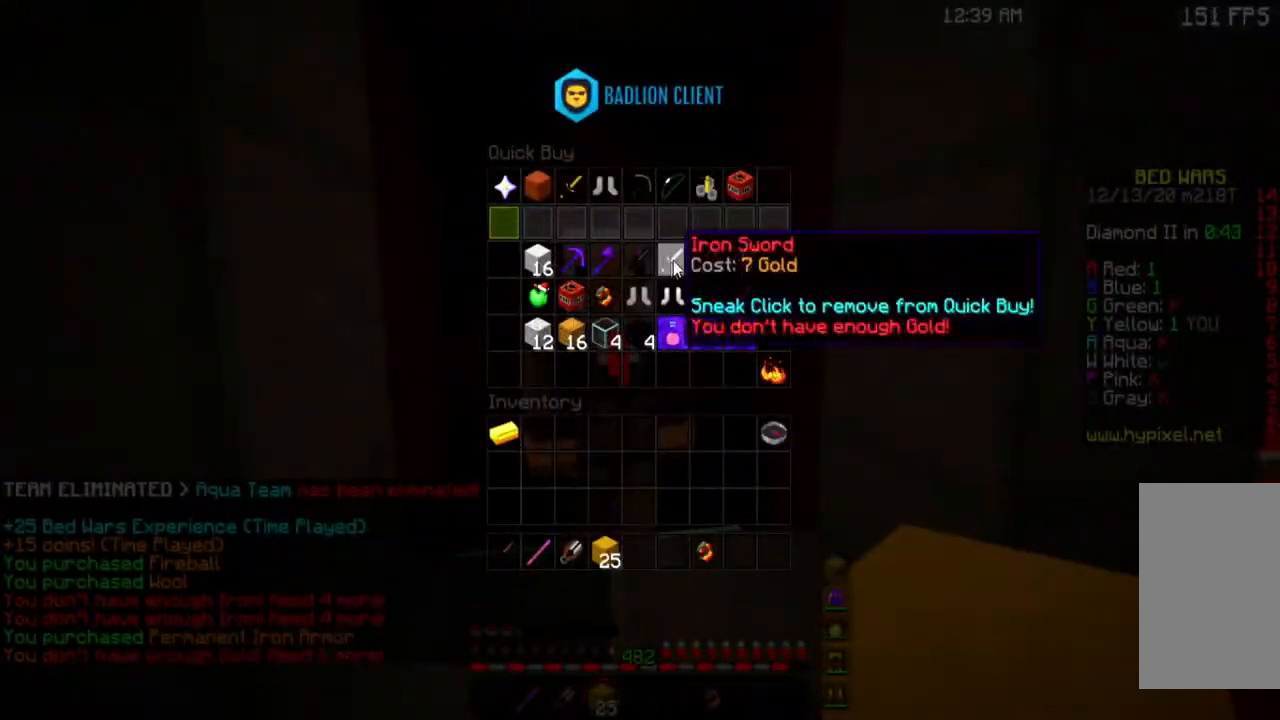
Gameplay with keyboard and mouse; each line is a JSON object with the keys and mouse buttons held at the frame after it. "events" lists presses ("down") and releases ("up") of "a", "d", "s", "space", "w", "mouse_left" and "mouse_right" between this image and that frame as [ms after this image, input, new state], when the widget could be followed in between. "mouse_left", "mouse_right" = the "left", "right" buttons of the "mouse" list. No other keys are recorded. Fast repeated clicks can show as one long hold. Mouse movement is not recorded.
{"keys": ["space", "w"], "mouse": [], "events": [[150, "w", "down"], [467, "space", "down"]]}
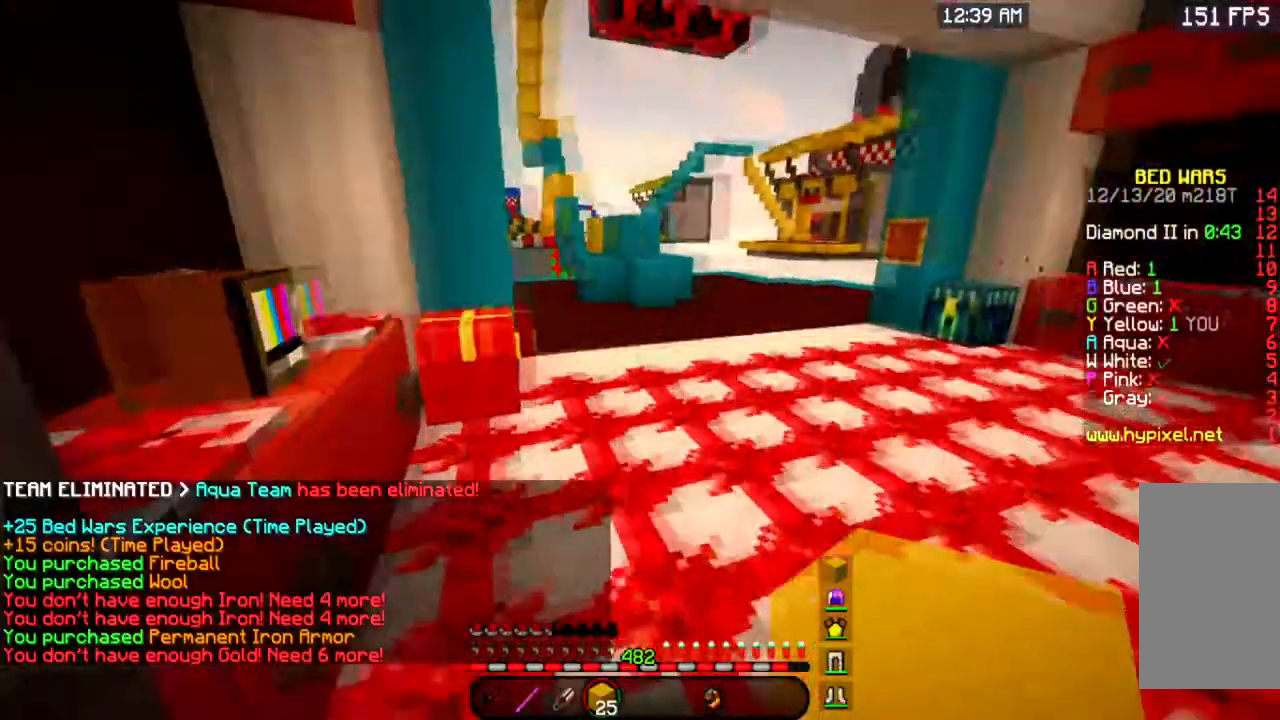
{"keys": ["w"], "mouse": [], "events": [[450, "space", "up"]]}
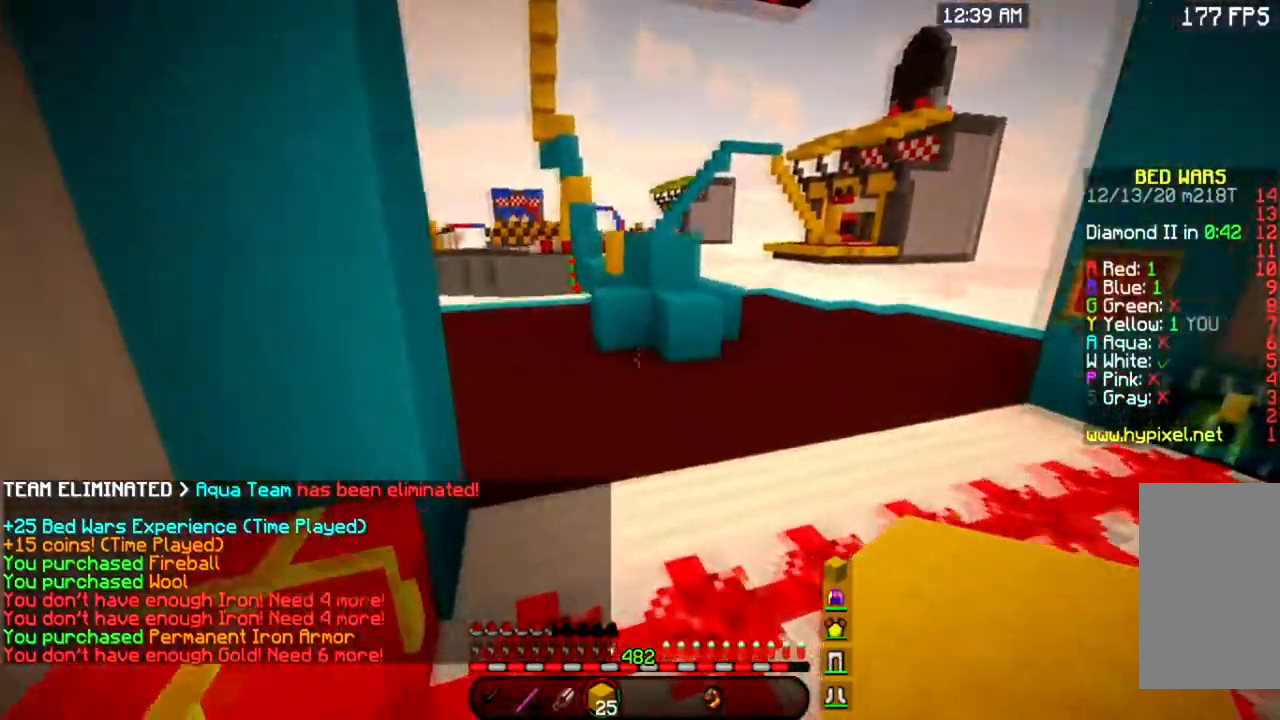
{"keys": ["w"], "mouse": [], "events": []}
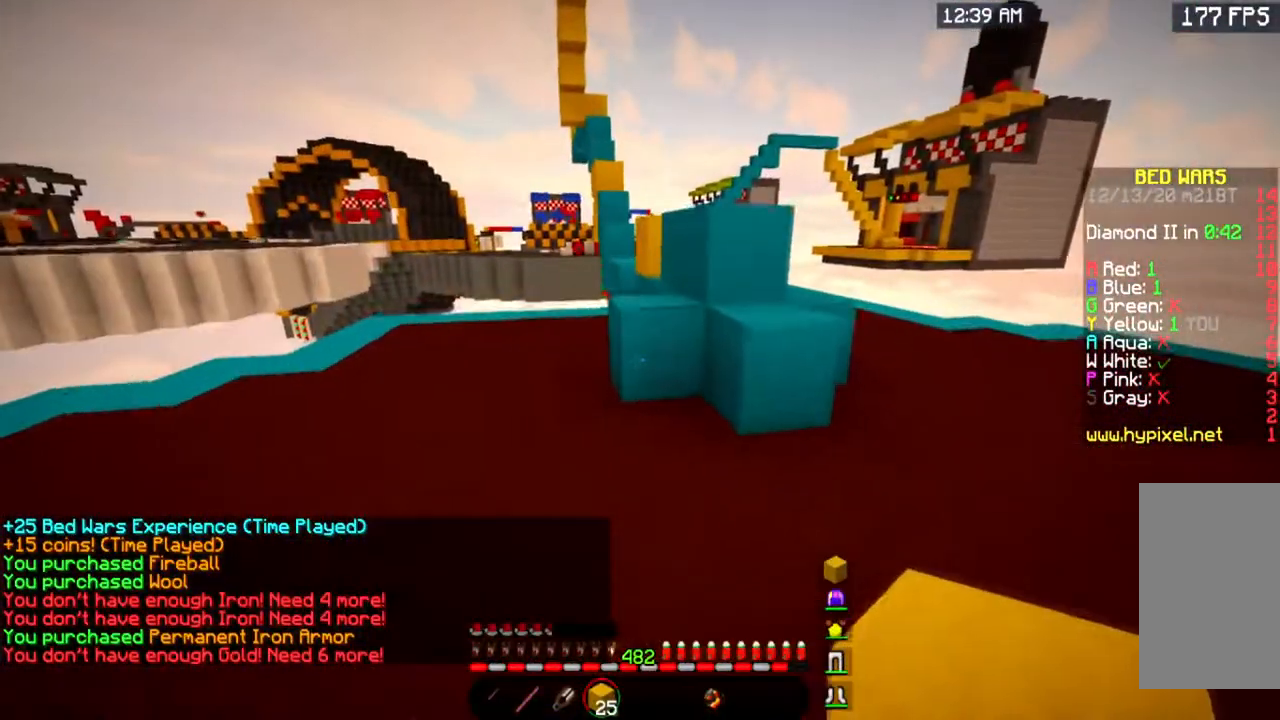
{"keys": ["space", "w"], "mouse": [], "events": [[300, "space", "down"]]}
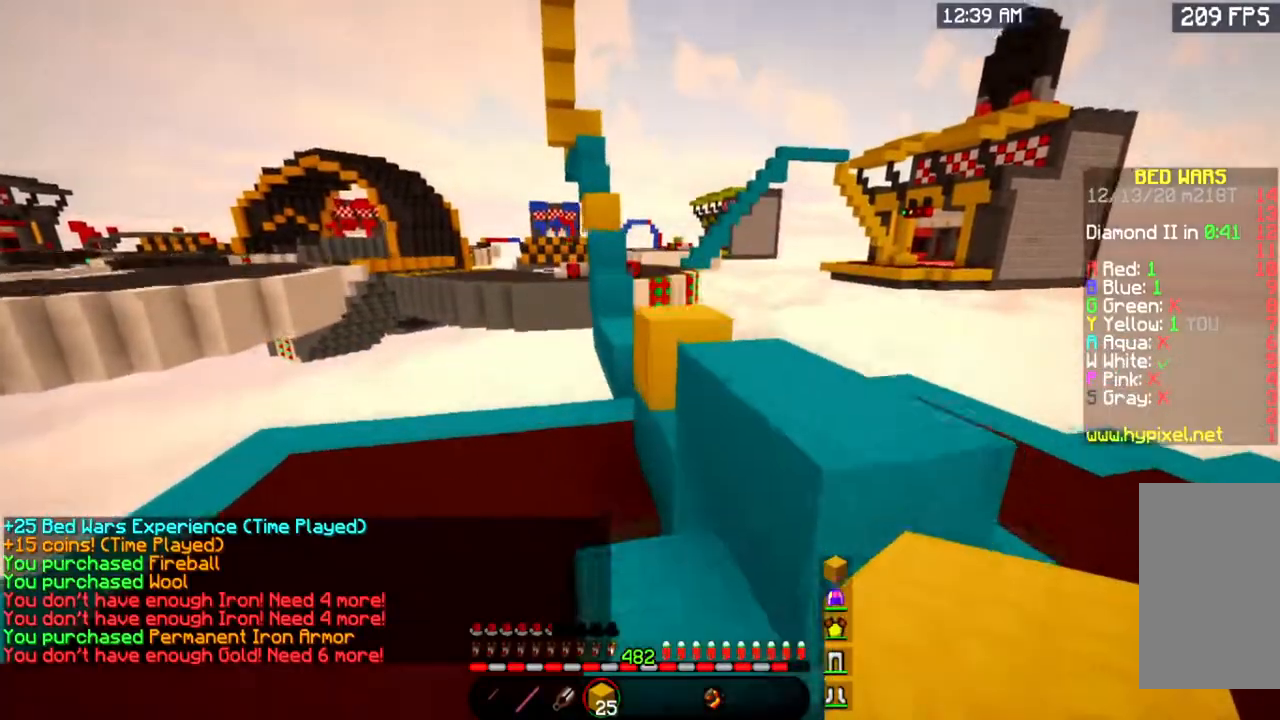
{"keys": ["space", "w"], "mouse": [], "events": [[17, "space", "up"], [250, "space", "down"]]}
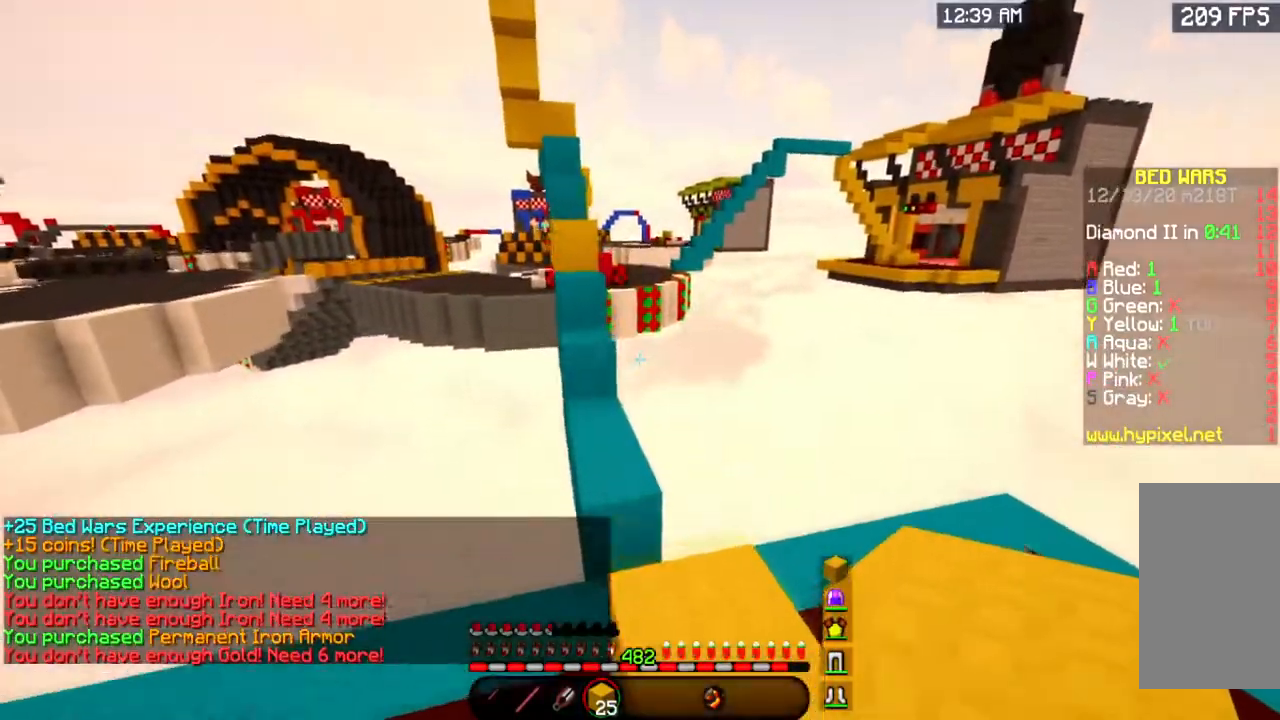
{"keys": ["space", "w"], "mouse": ["right"], "events": [[33, "space", "up"], [217, "space", "down"], [333, "mouse_right", "down"]]}
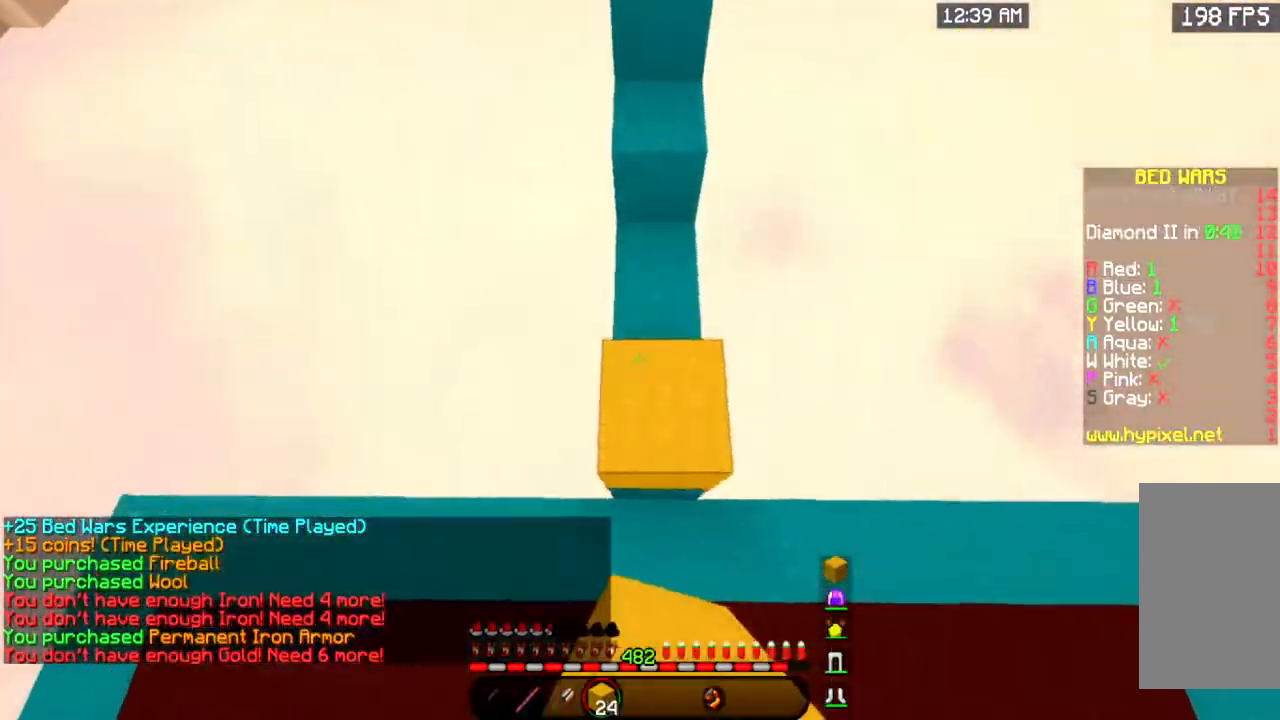
{"keys": ["space", "w"], "mouse": [], "events": [[167, "mouse_right", "up"]]}
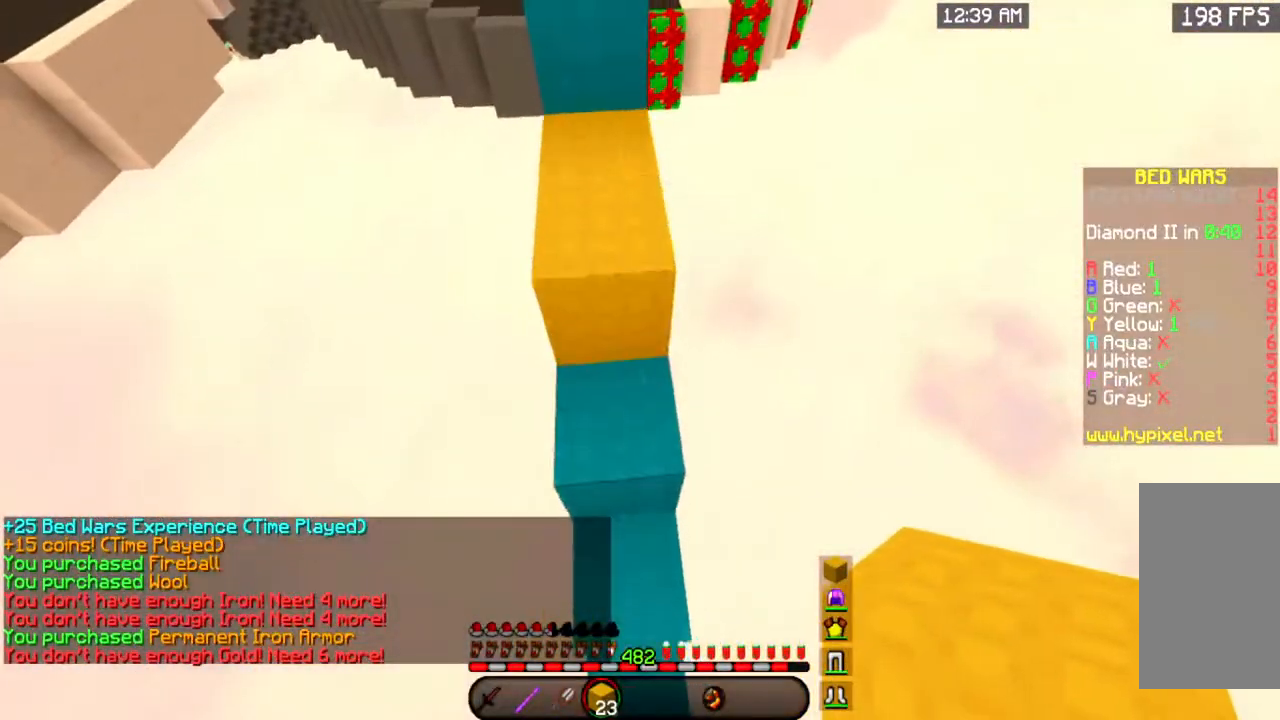
{"keys": ["space", "w"], "mouse": [], "events": []}
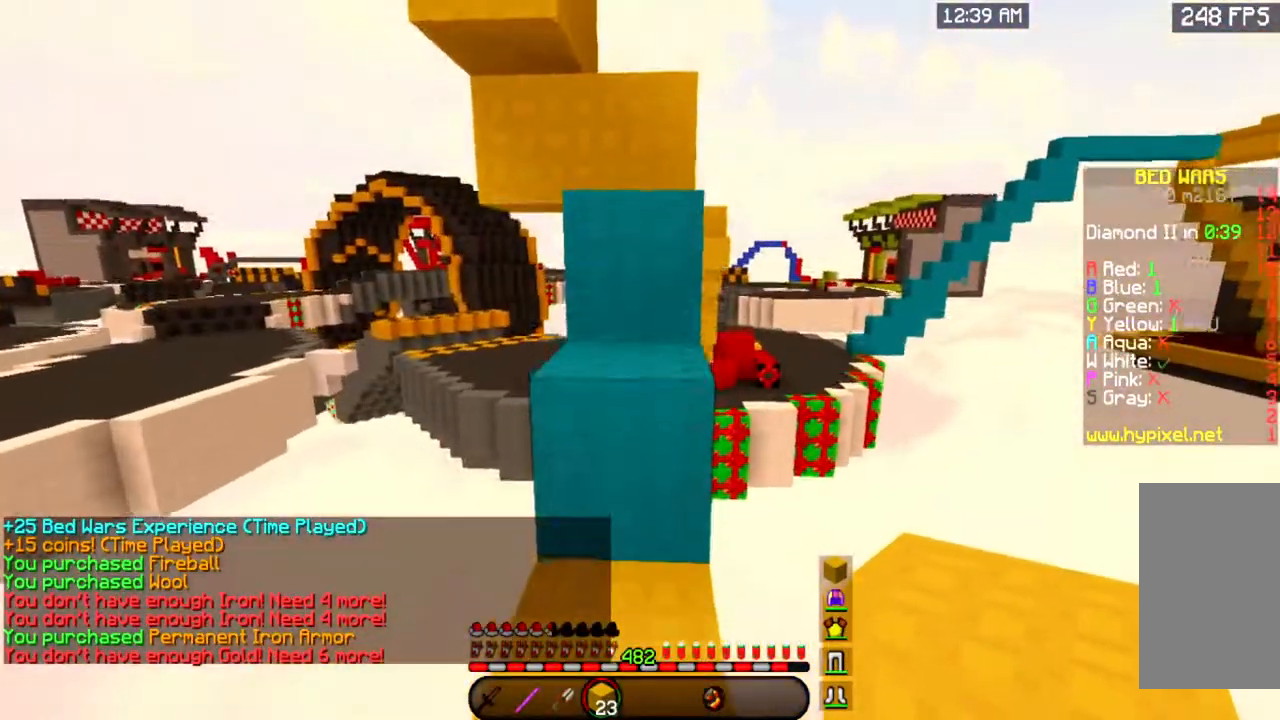
{"keys": ["space", "w"], "mouse": [], "events": []}
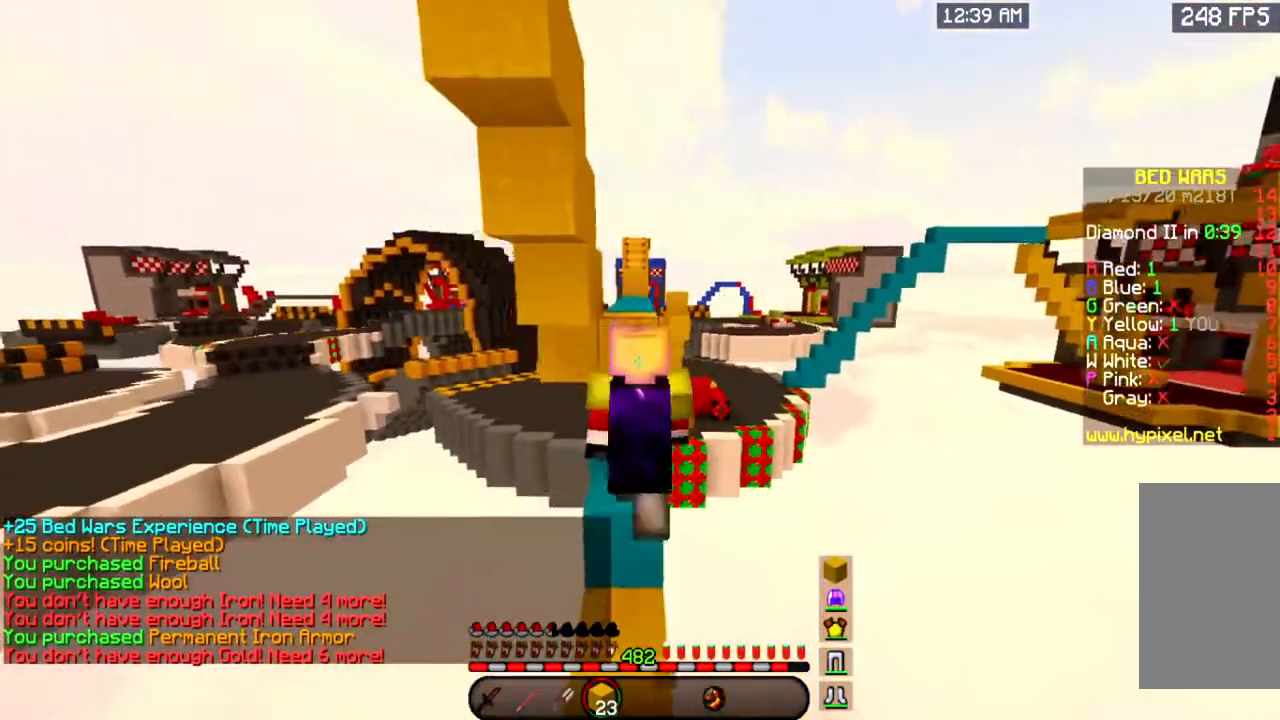
{"keys": ["space", "w"], "mouse": [], "events": []}
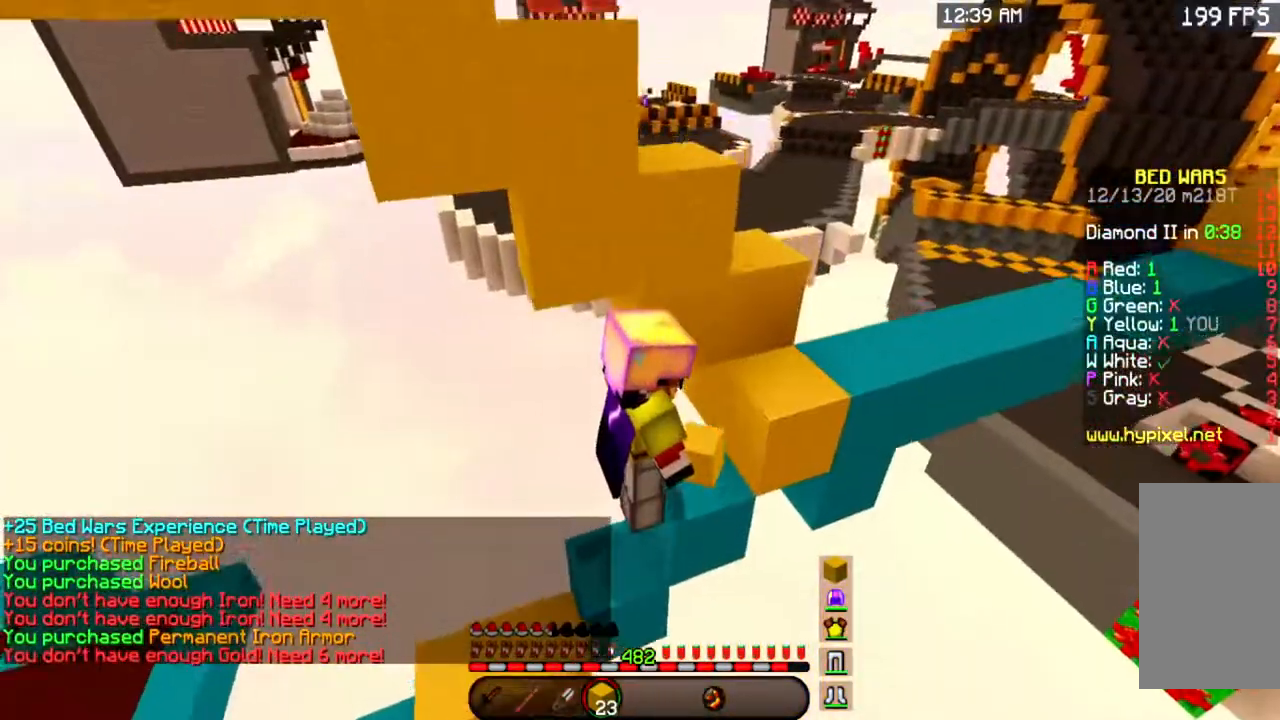
{"keys": ["space", "w"], "mouse": [], "events": []}
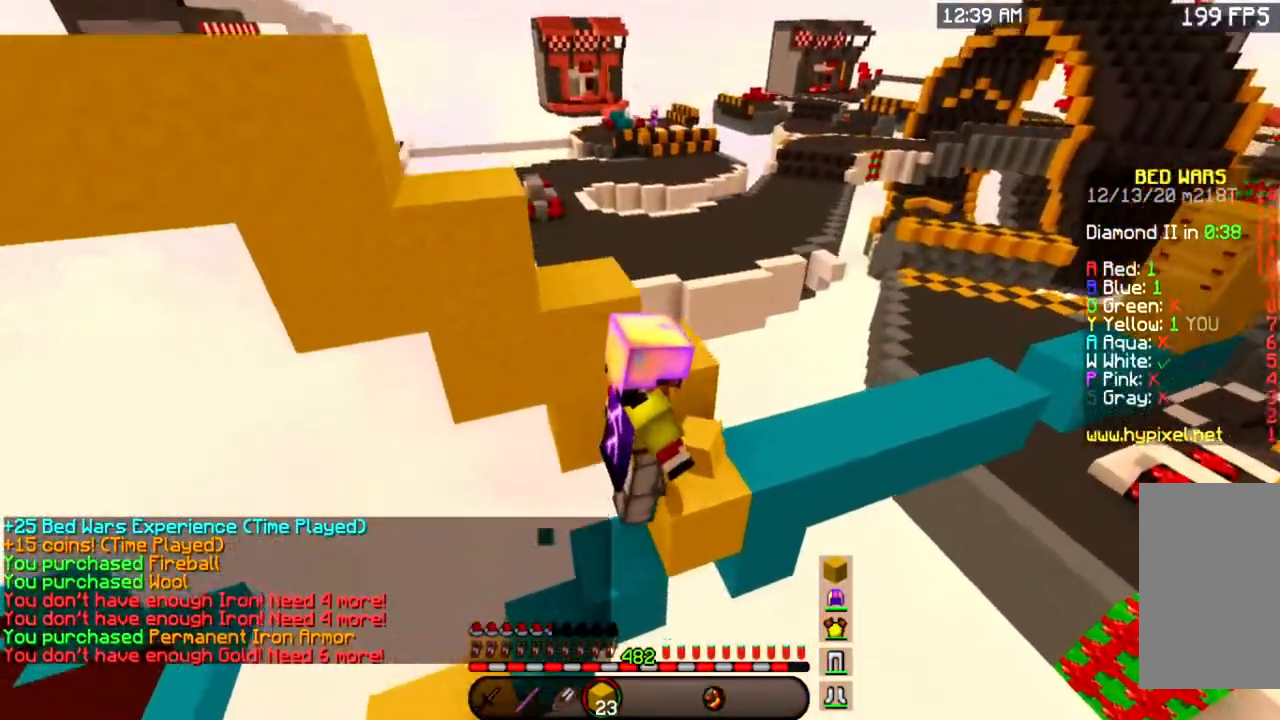
{"keys": ["space", "w"], "mouse": [], "events": []}
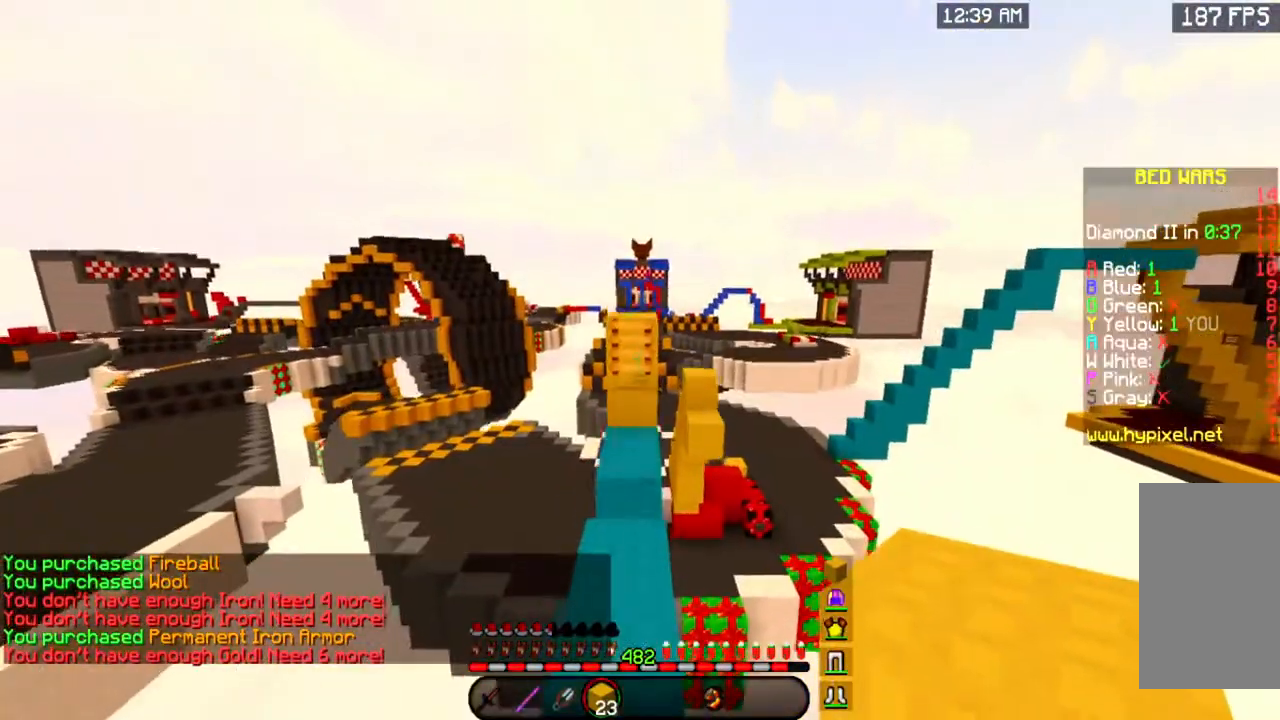
{"keys": ["w"], "mouse": ["right"], "events": [[134, "space", "up"], [501, "mouse_right", "down"]]}
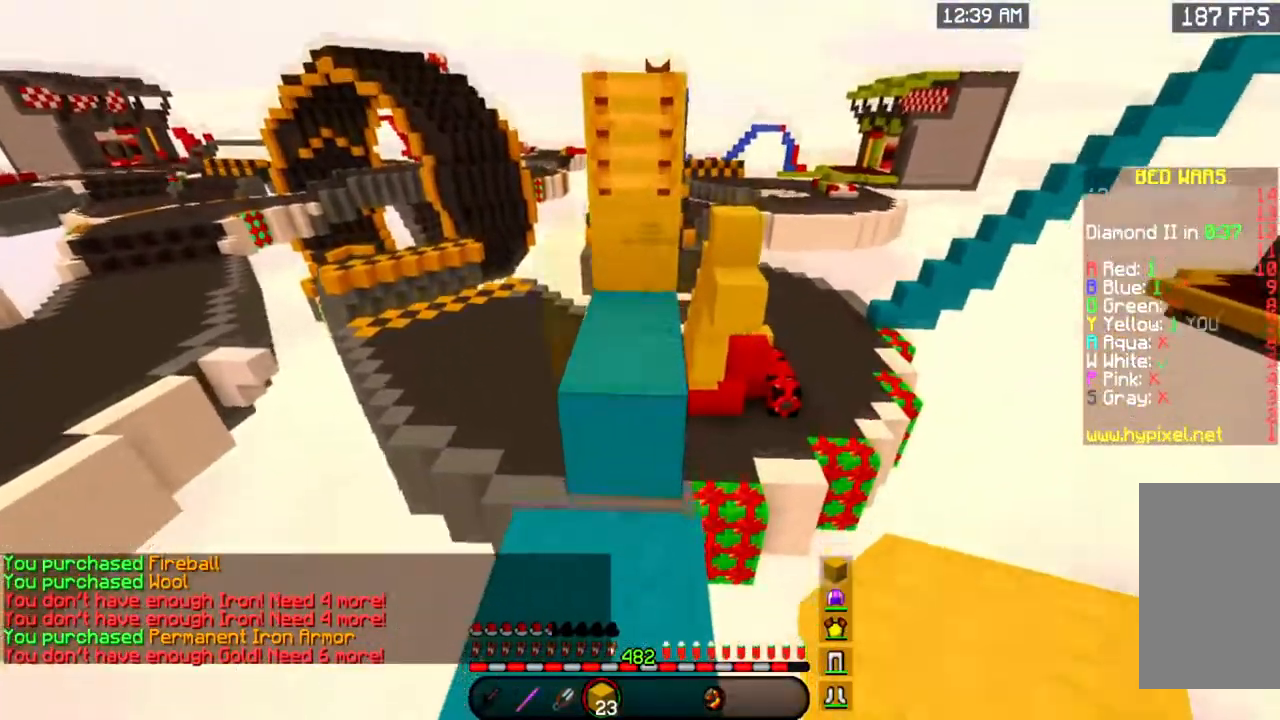
{"keys": [], "mouse": [], "events": [[117, "space", "down"], [200, "mouse_right", "up"], [367, "space", "up"], [467, "w", "up"]]}
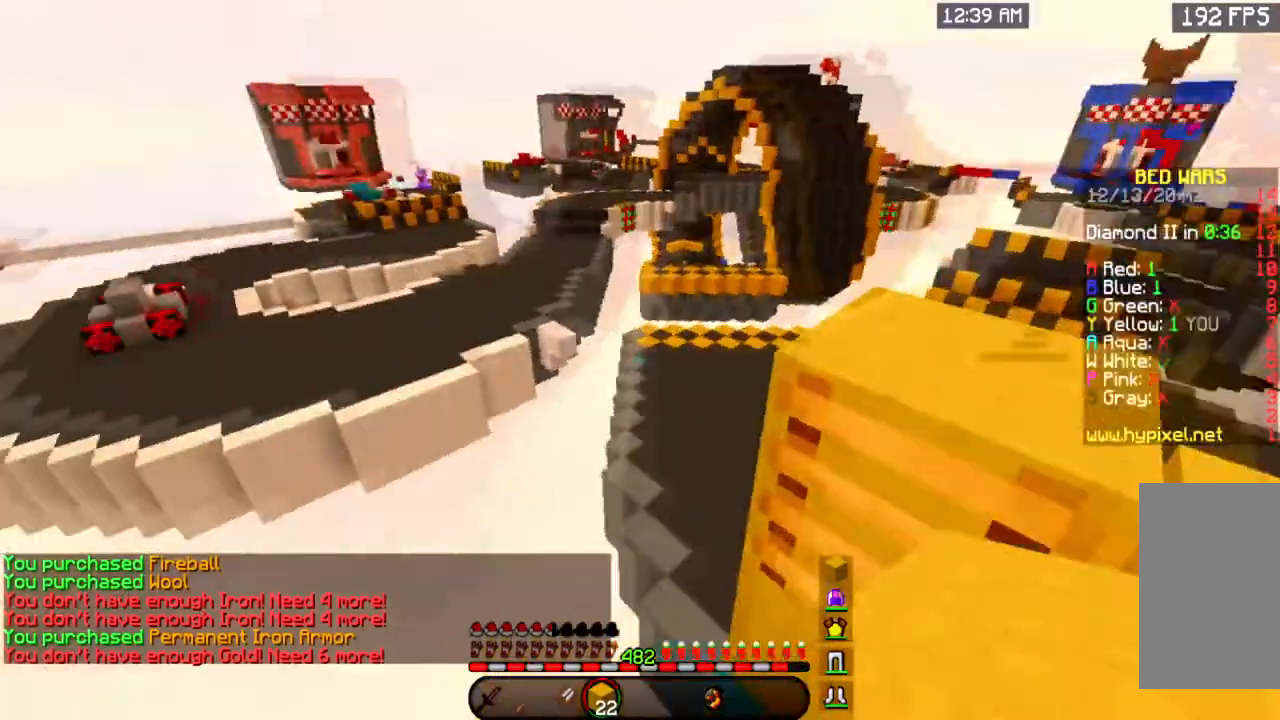
{"keys": ["d", "w"], "mouse": [], "events": [[217, "d", "down"], [217, "space", "down"], [217, "w", "down"], [384, "space", "up"]]}
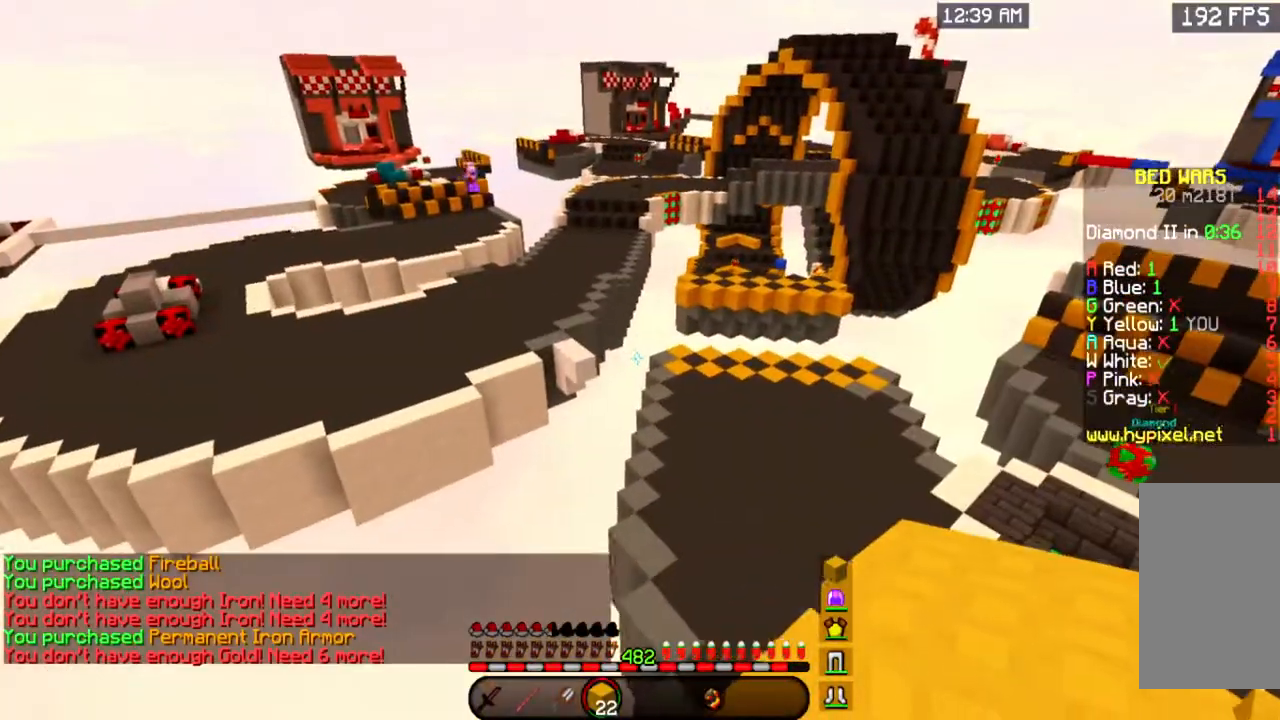
{"keys": ["d", "w"], "mouse": [], "events": []}
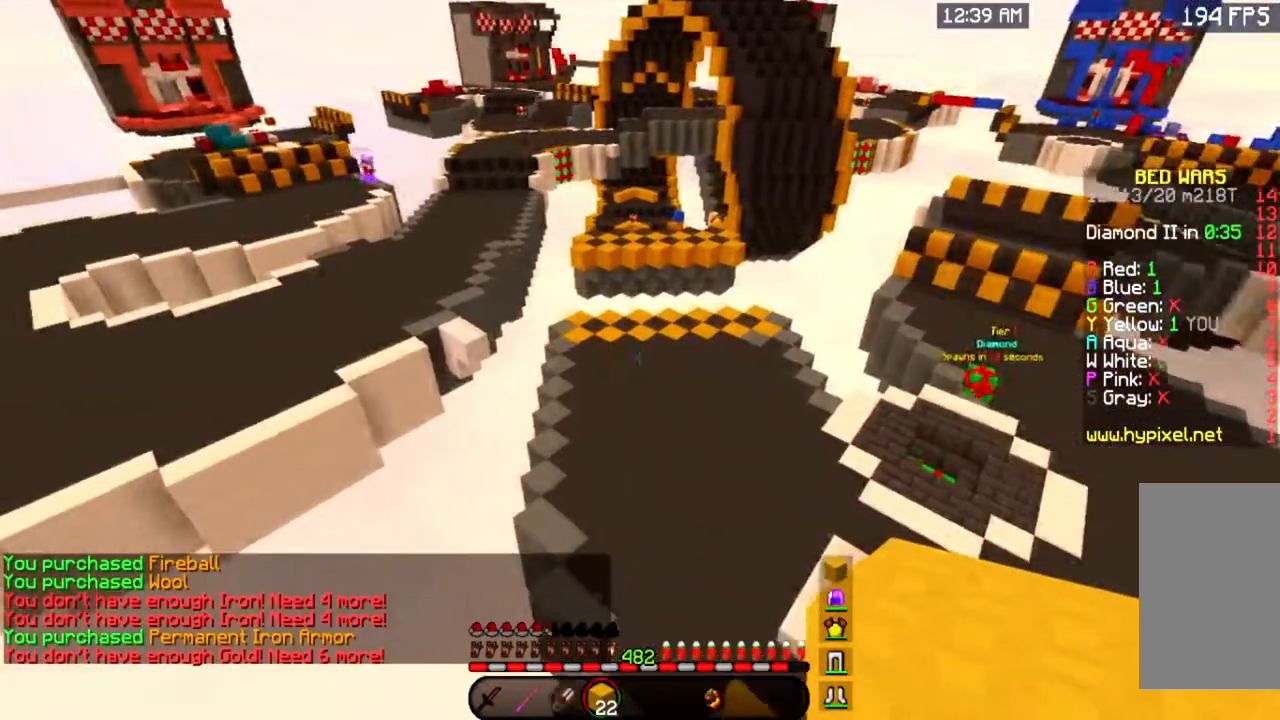
{"keys": [], "mouse": [], "events": [[167, "w", "up"], [201, "d", "up"]]}
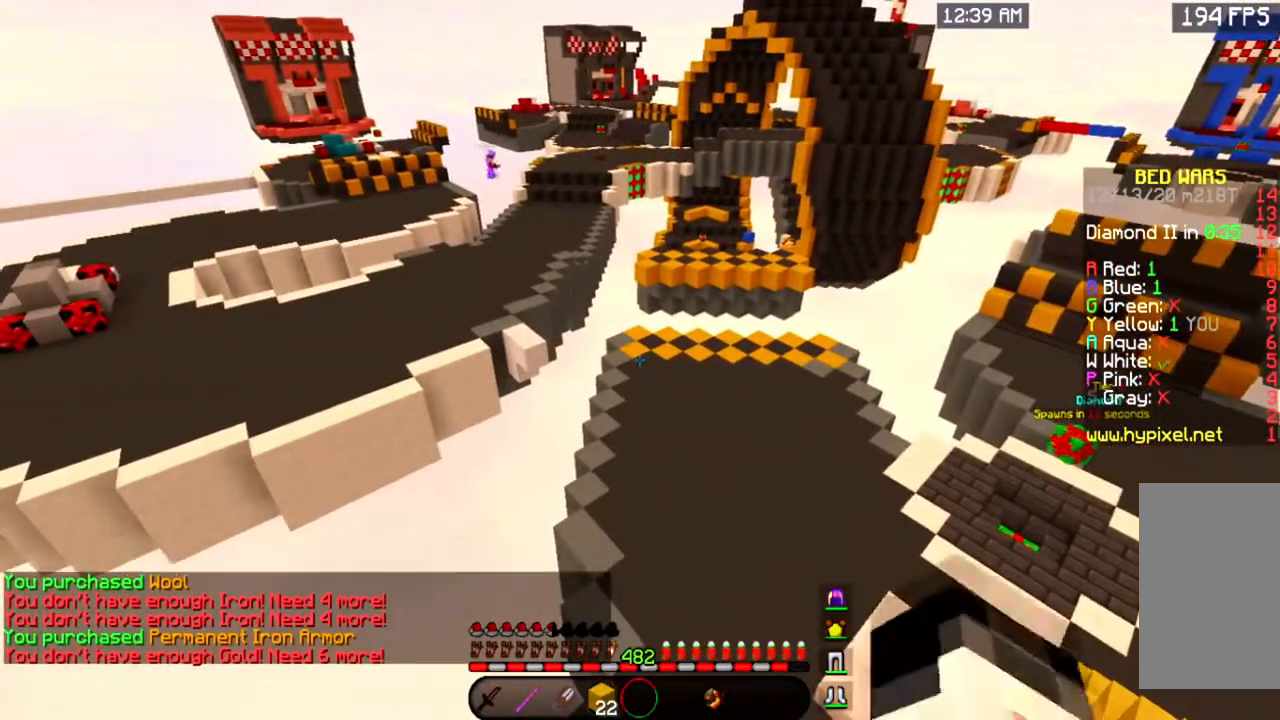
{"keys": [], "mouse": [], "events": []}
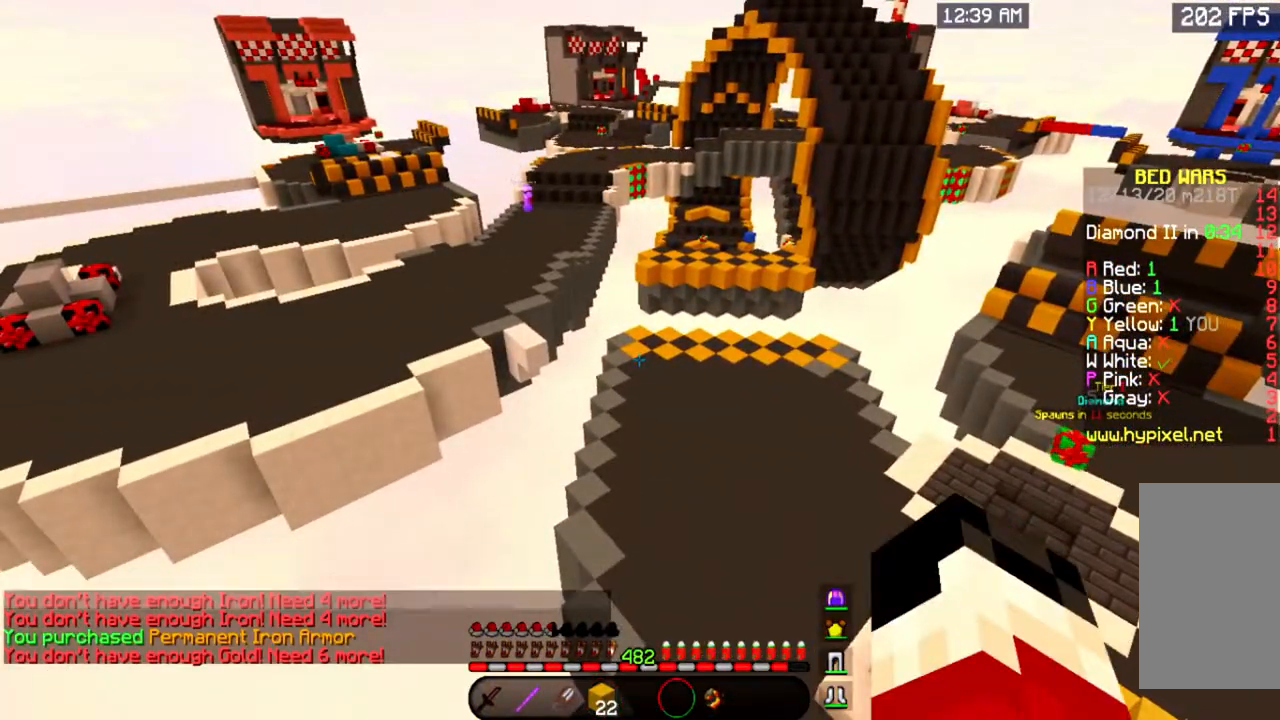
{"keys": [], "mouse": [], "events": [[184, "s", "down"], [451, "s", "up"]]}
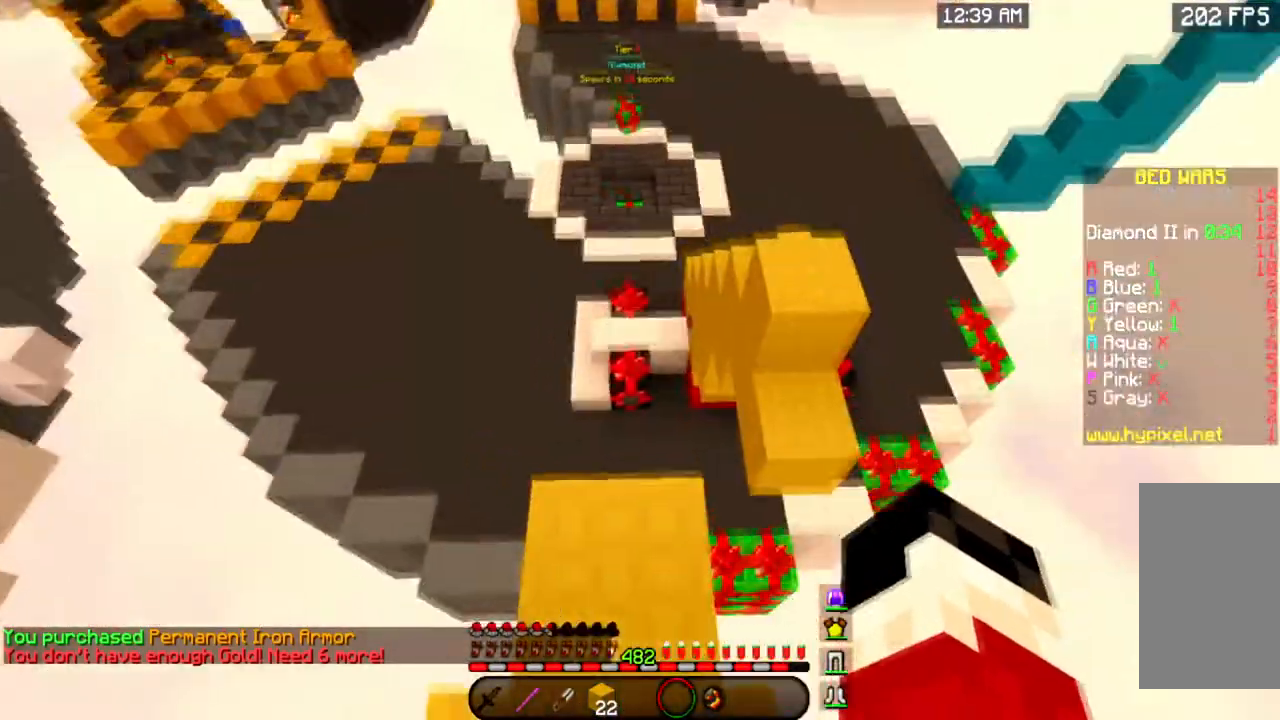
{"keys": ["w"], "mouse": [], "events": [[33, "w", "down"]]}
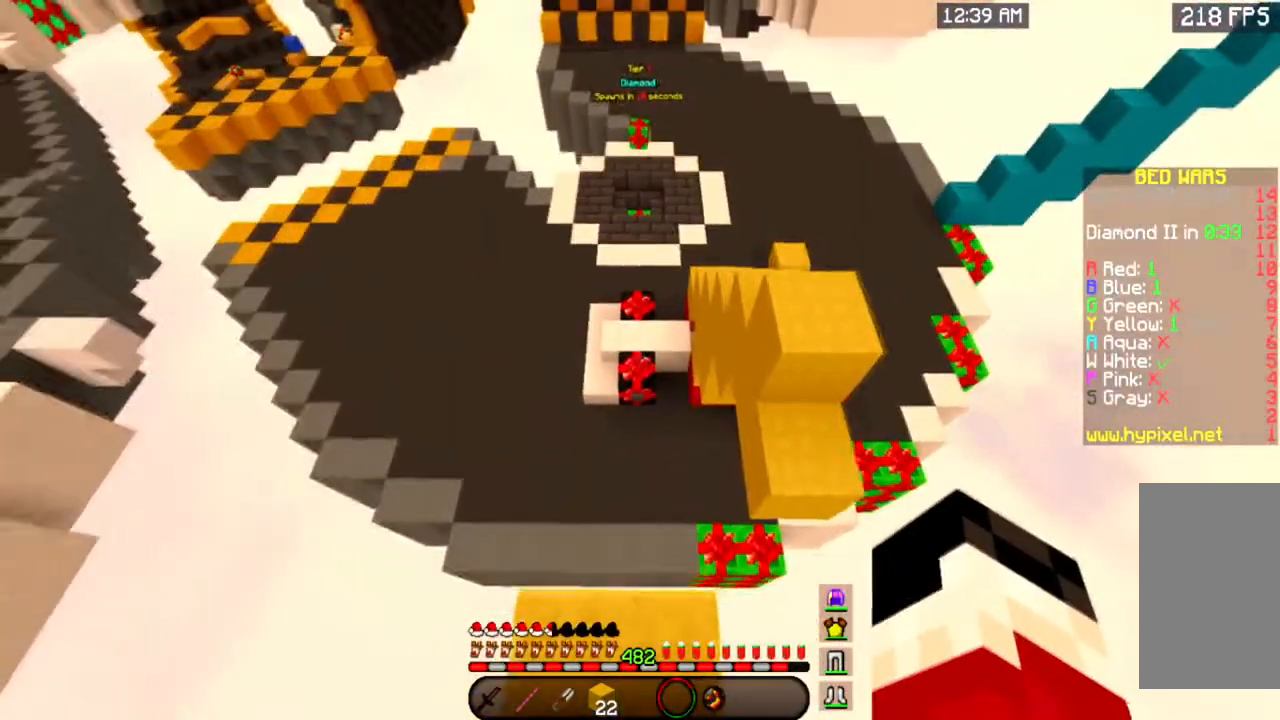
{"keys": ["a", "w"], "mouse": [], "events": [[284, "a", "down"]]}
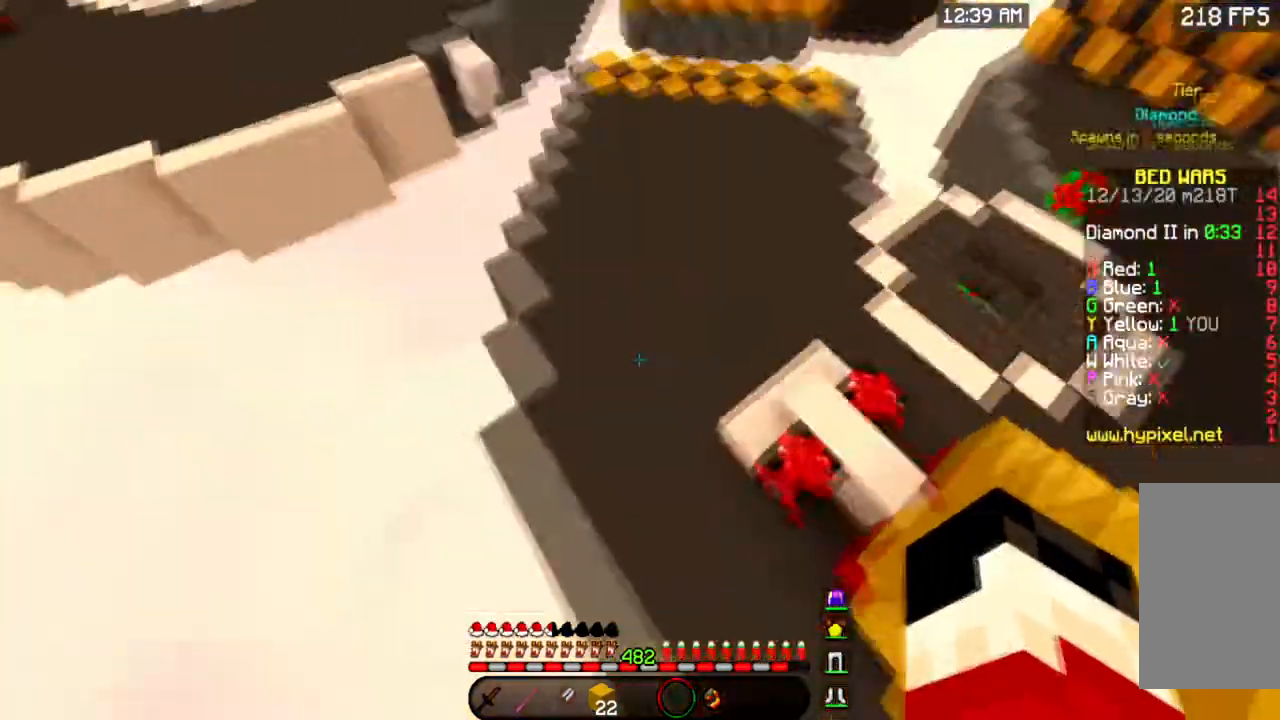
{"keys": ["w"], "mouse": [], "events": [[150, "a", "up"]]}
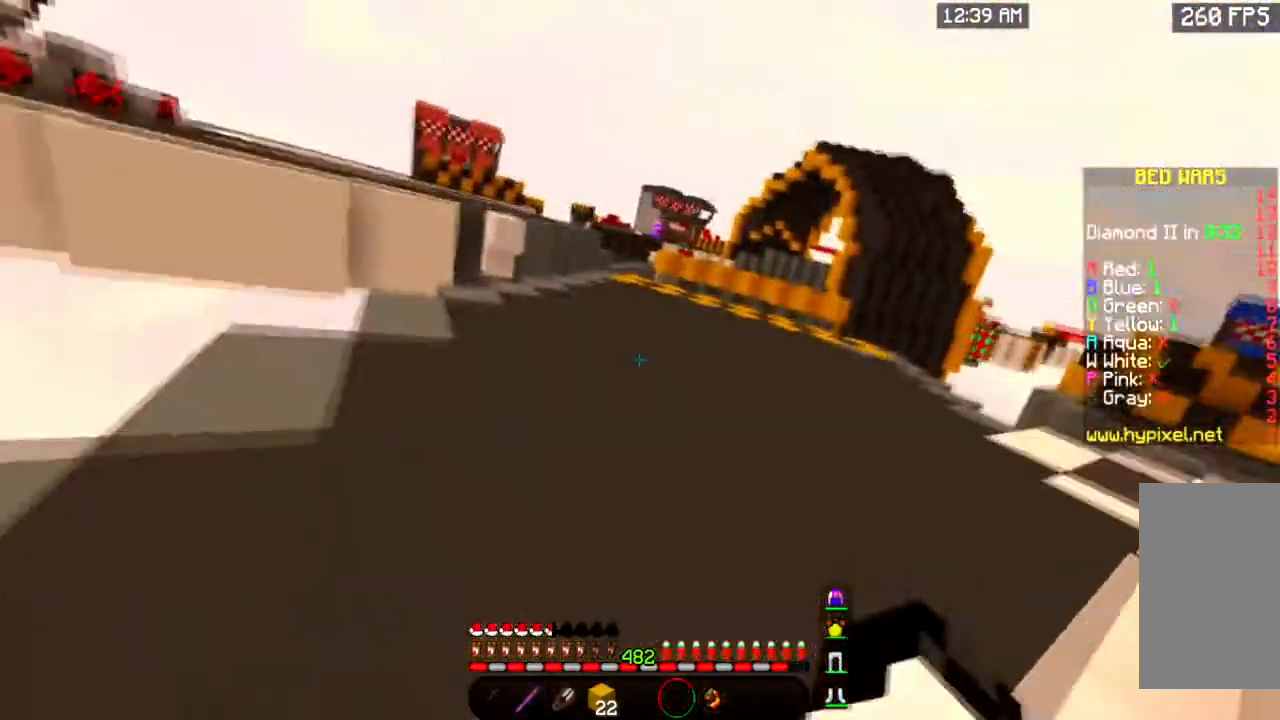
{"keys": ["space", "w"], "mouse": [], "events": [[17, "space", "down"]]}
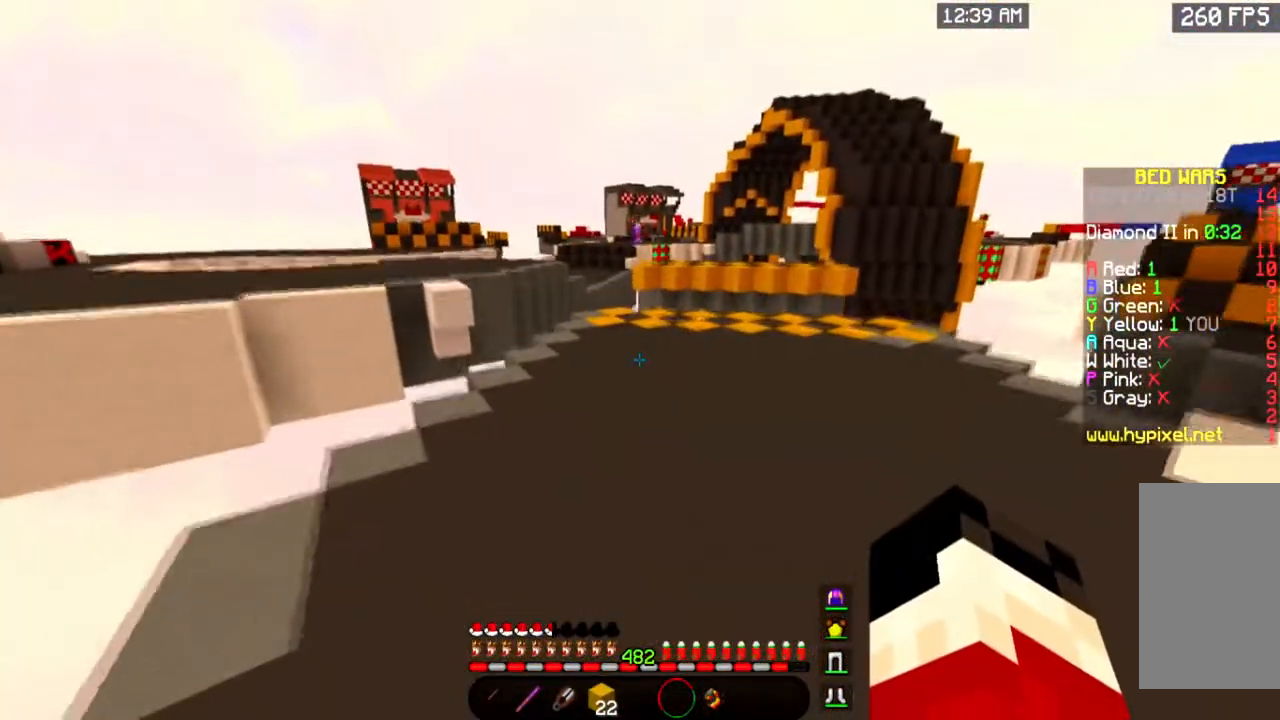
{"keys": ["space", "w"], "mouse": [], "events": []}
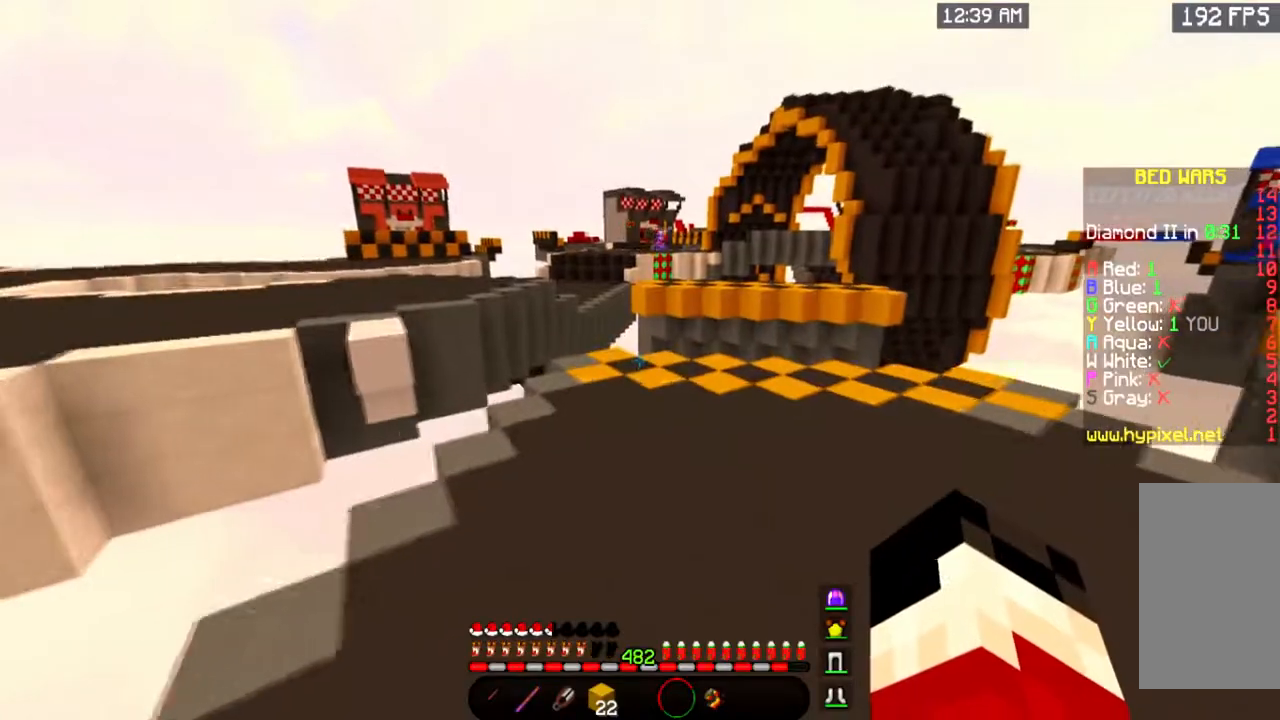
{"keys": ["w"], "mouse": [], "events": [[184, "space", "up"]]}
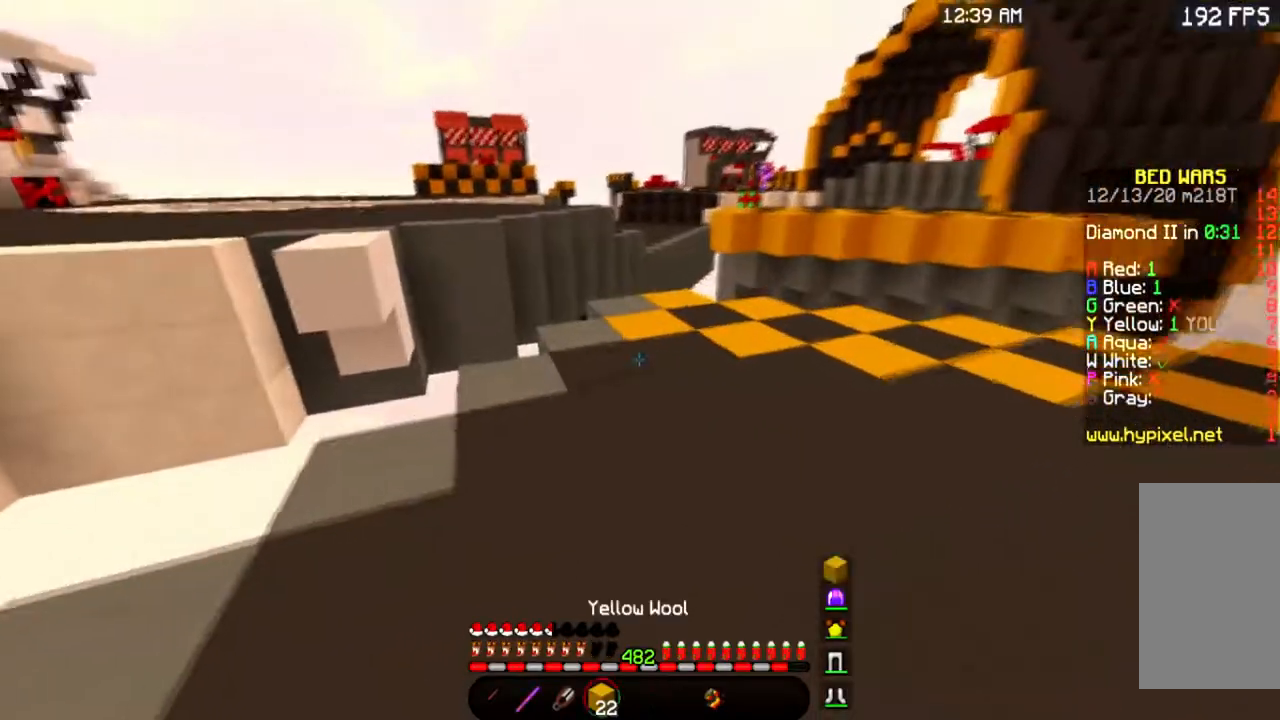
{"keys": ["w"], "mouse": ["right"], "events": [[100, "d", "down"], [350, "mouse_right", "down"], [384, "d", "up"]]}
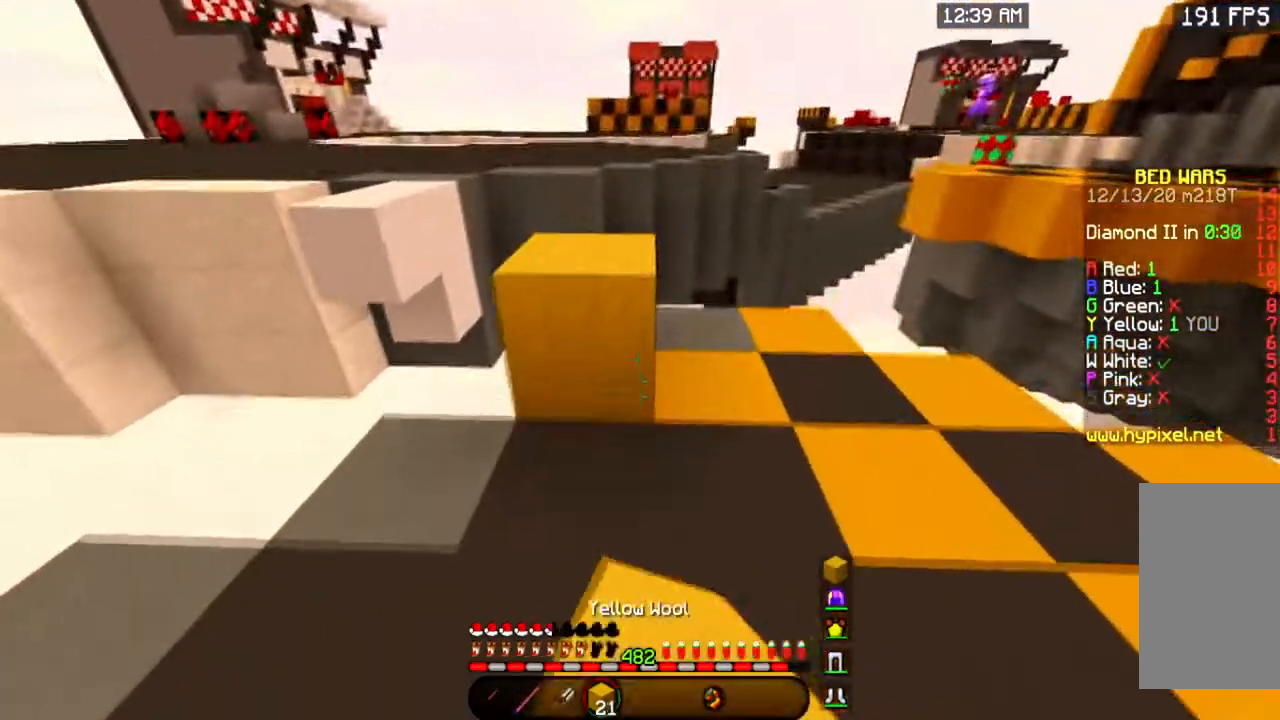
{"keys": ["a", "w"], "mouse": [], "events": [[34, "mouse_right", "up"], [50, "space", "down"], [201, "a", "down"], [317, "space", "up"]]}